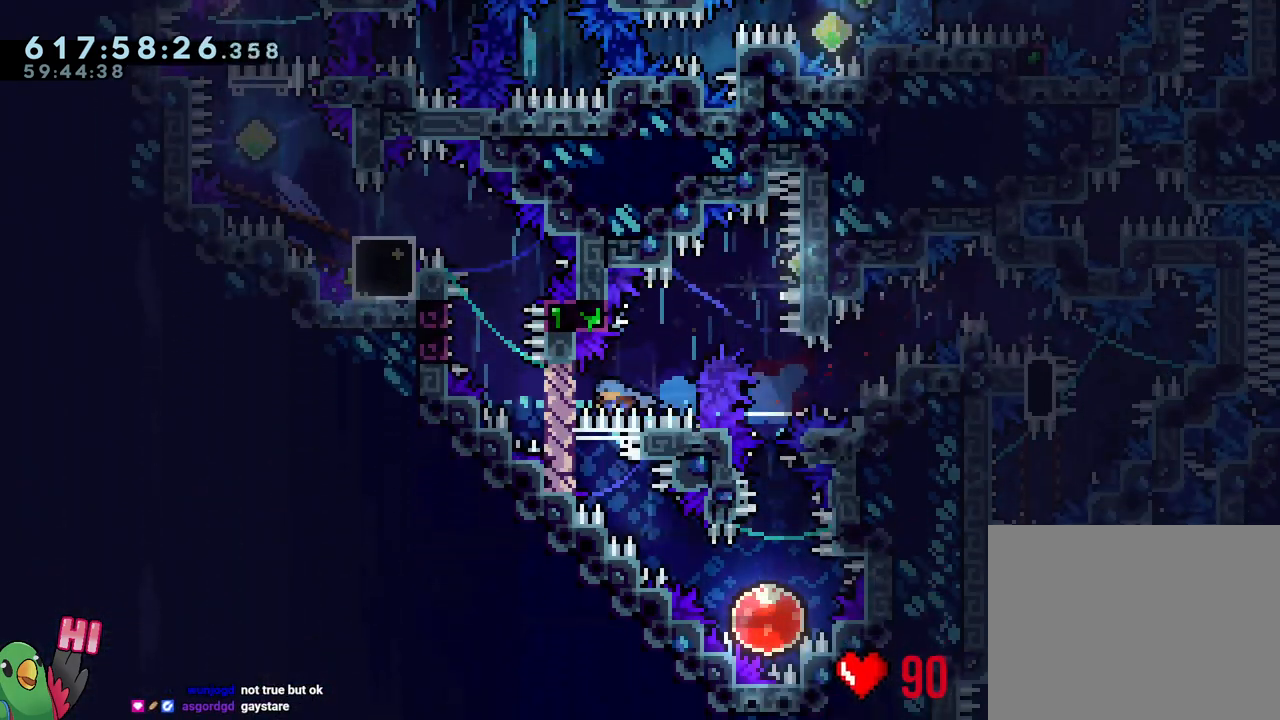
Gameplay with a controller (Nintendo layout); each line is a JSON object with the inputs held at the frame after it. "events" lists button and stick changes between this image and that frame as [ms after this image, input, new state], when the widget could be followed in between. Not read: L3 R3.
{"buttons": ["L1"], "left_stick": "down-right", "right_stick": "center", "events": [[50, "left_stick", "right"], [133, "left_stick", "down-right"], [167, "L1", "down"]]}
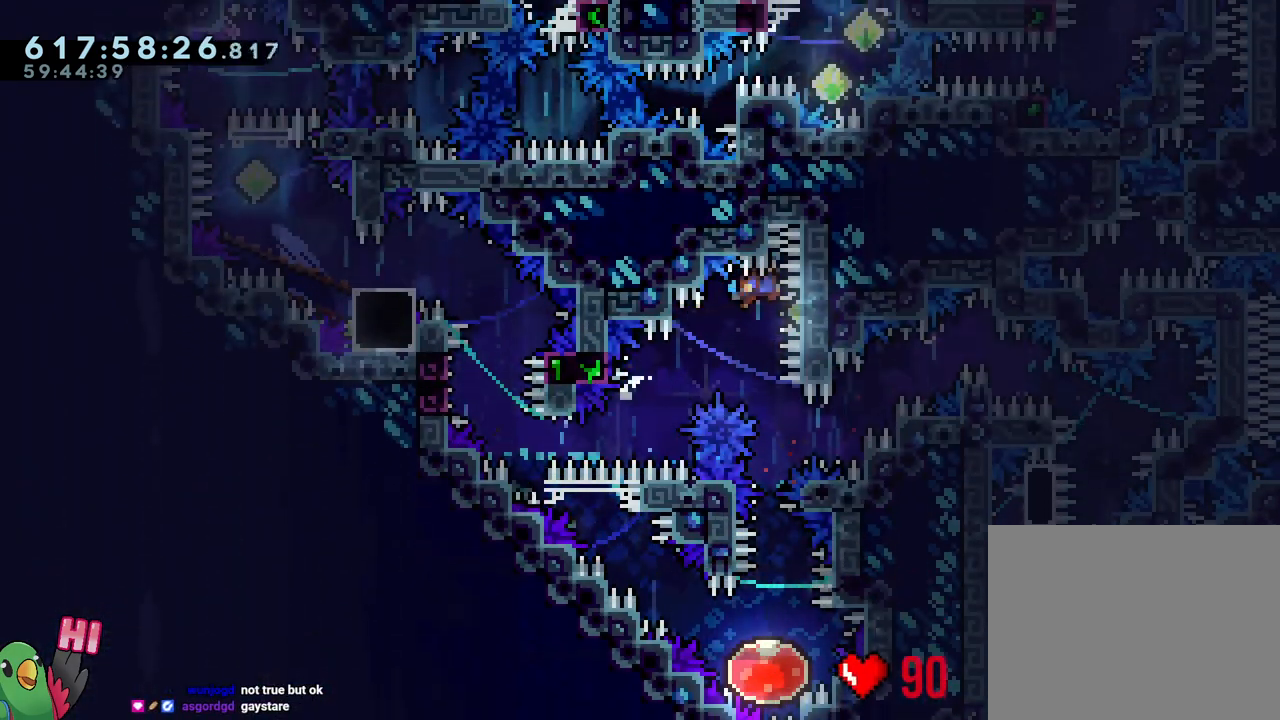
{"buttons": [], "left_stick": "center", "right_stick": "center", "events": [[33, "L1", "up"], [33, "left_stick", "down"], [83, "Y", "down"], [233, "Y", "up"], [283, "left_stick", "center"]]}
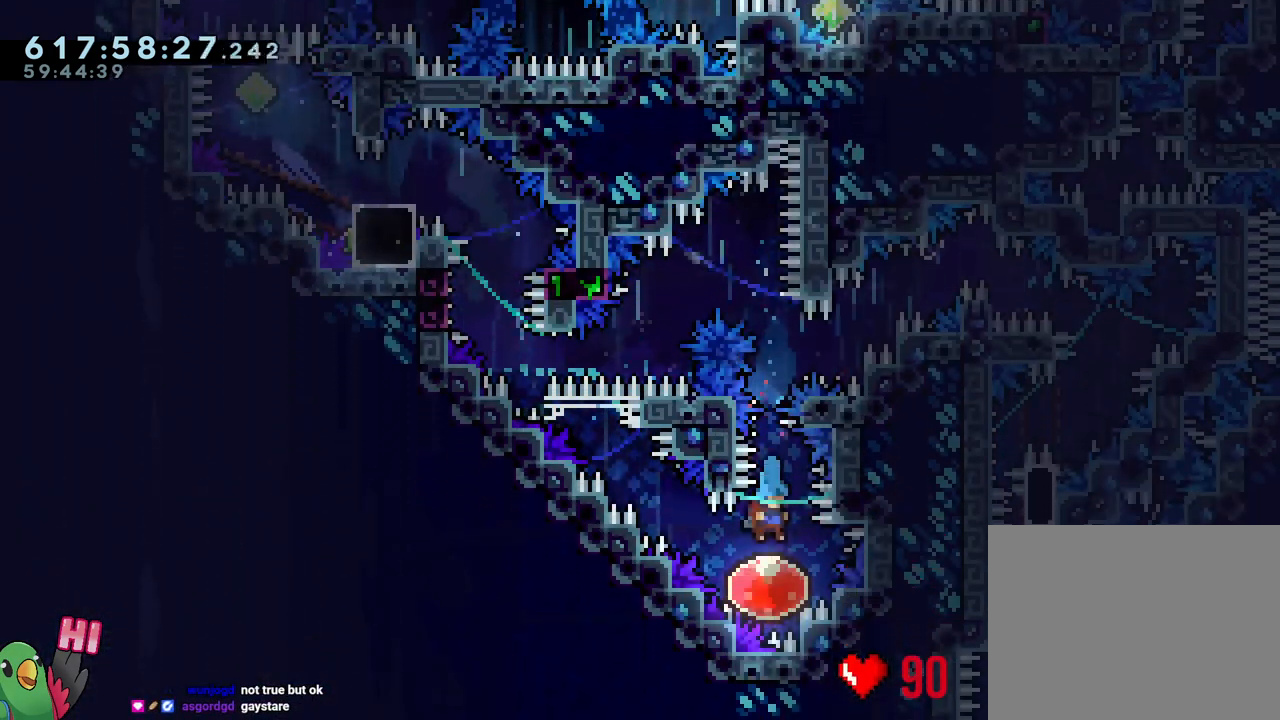
{"buttons": [], "left_stick": "up-left", "right_stick": "center", "events": [[50, "left_stick", "up-left"]]}
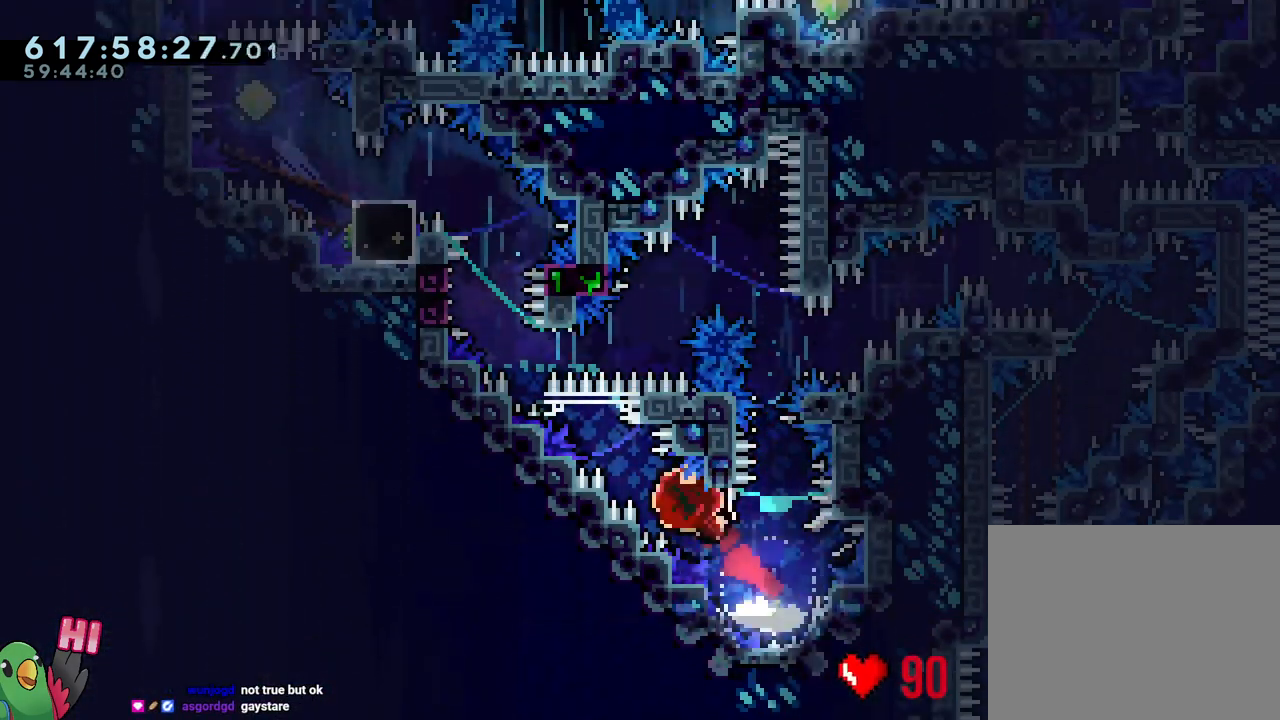
{"buttons": ["B", "L1", "R1"], "left_stick": "up-left", "right_stick": "center", "events": [[317, "B", "down"], [400, "L1", "down"], [467, "R1", "down"]]}
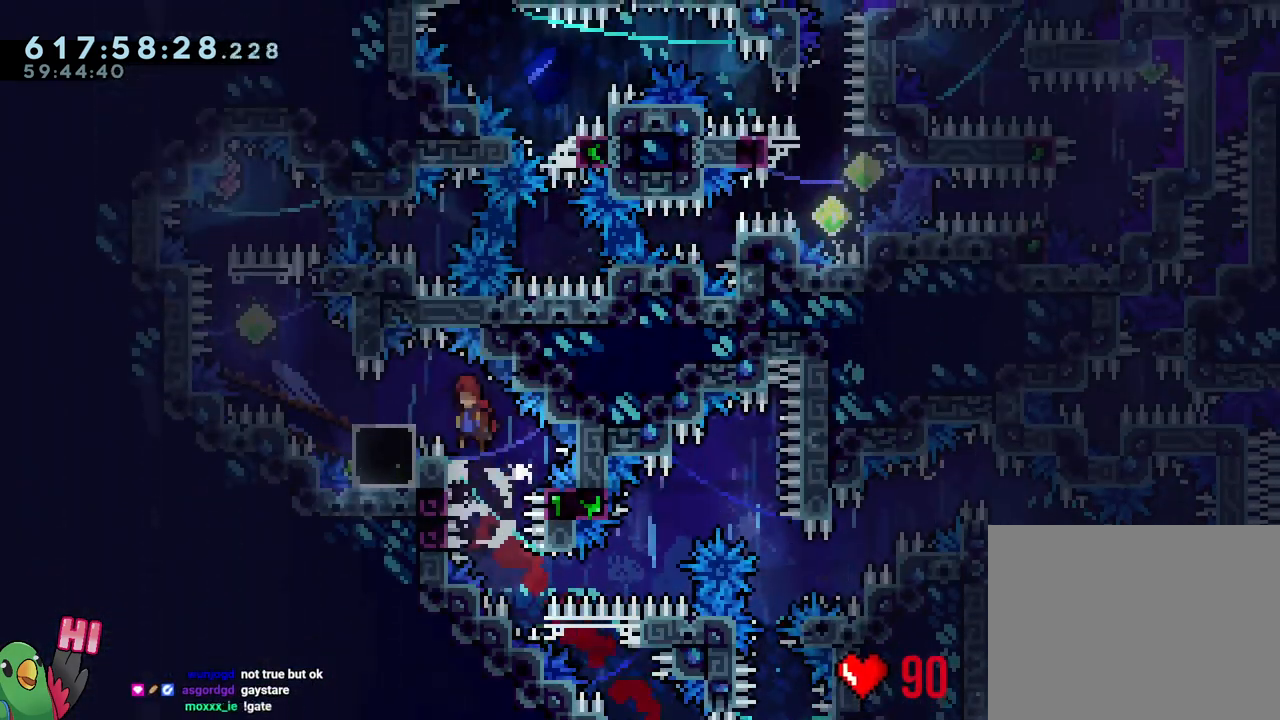
{"buttons": [], "left_stick": "center", "right_stick": "center", "events": [[283, "L1", "up"], [333, "left_stick", "center"], [367, "B", "up"], [367, "R1", "up"]]}
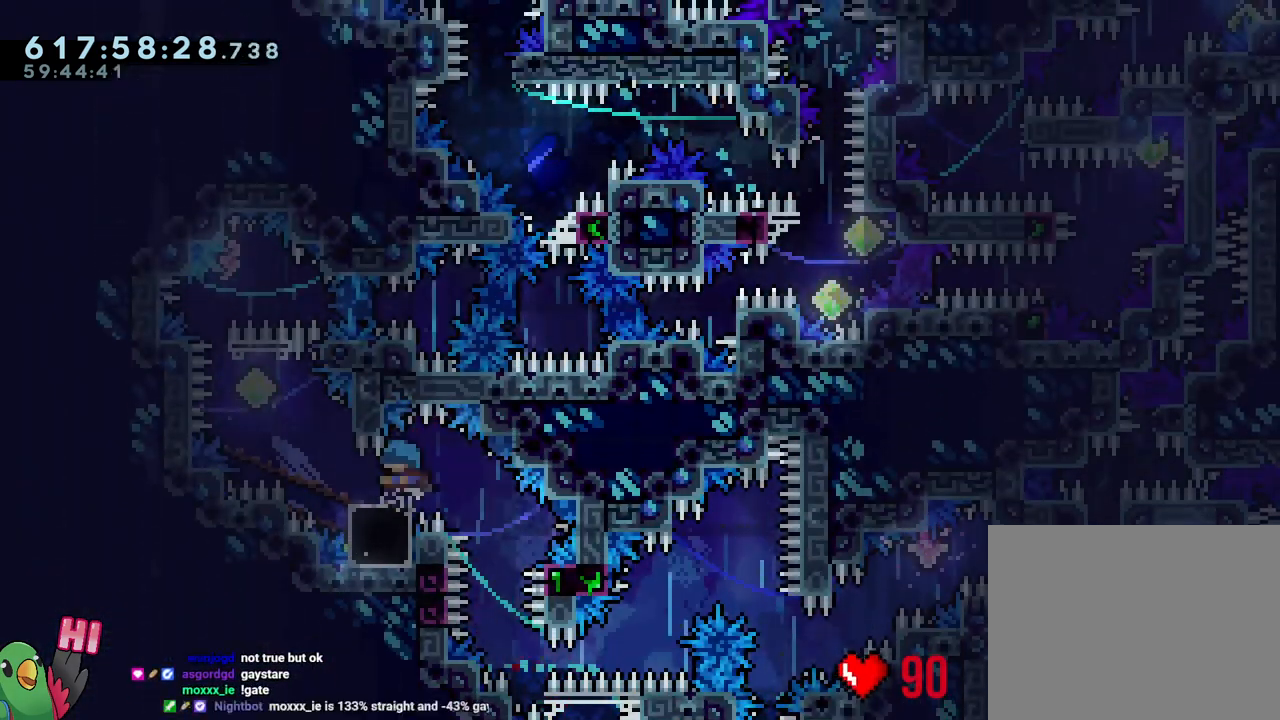
{"buttons": ["Y"], "left_stick": "center", "right_stick": "center", "events": [[450, "Y", "down"]]}
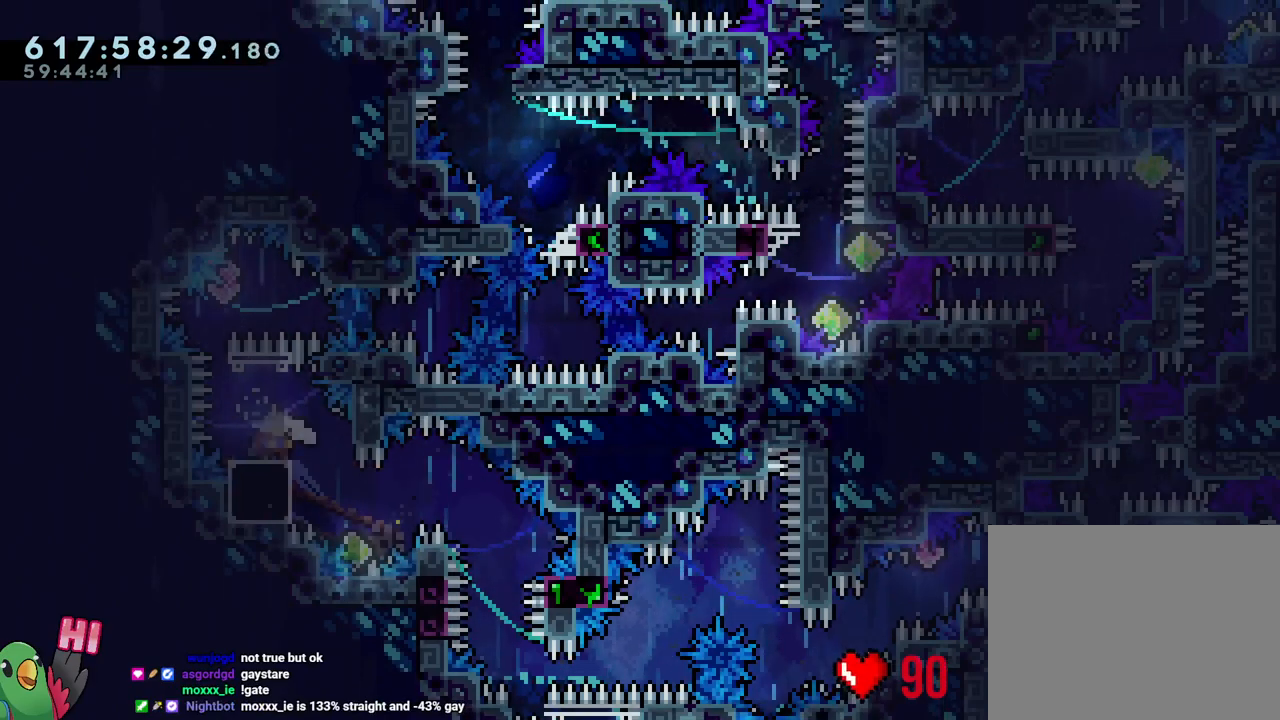
{"buttons": ["B"], "left_stick": "left", "right_stick": "center", "events": [[100, "Y", "up"], [300, "B", "down"], [300, "left_stick", "up-left"], [383, "left_stick", "left"]]}
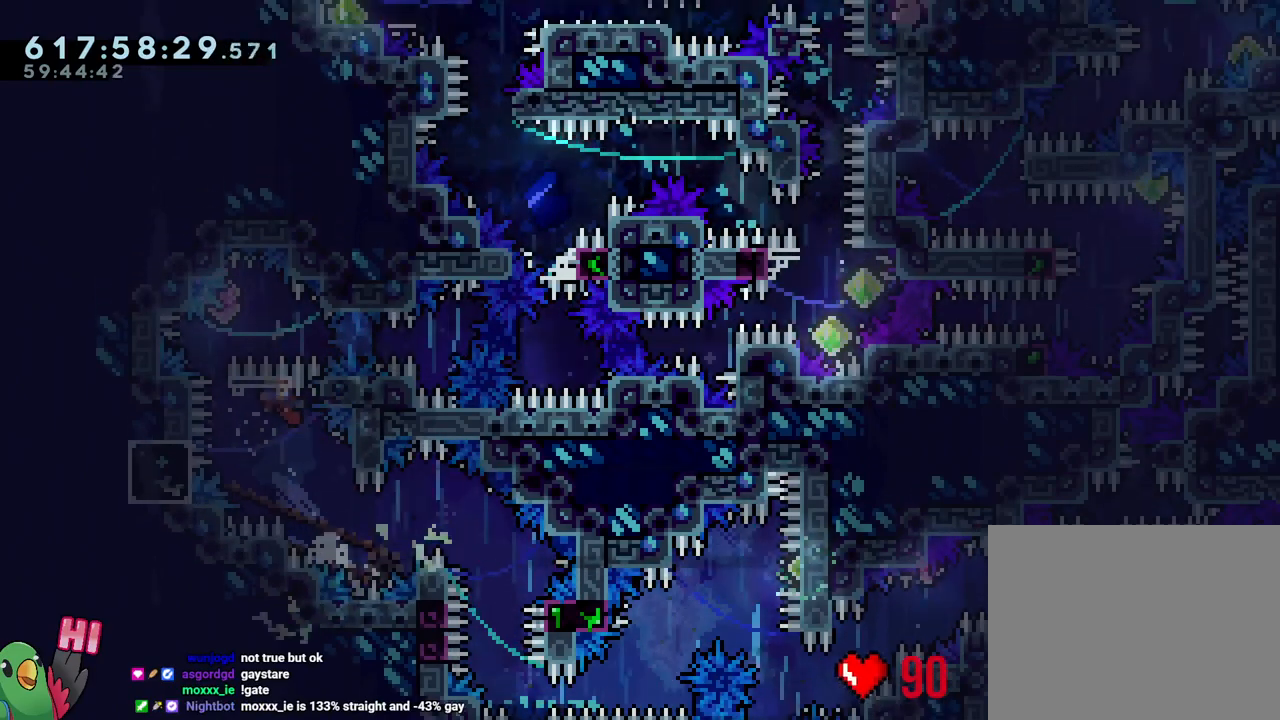
{"buttons": ["Y"], "left_stick": "center", "right_stick": "center", "events": [[200, "Y", "down"], [200, "left_stick", "down-right"], [317, "left_stick", "center"], [333, "Y", "up"], [367, "B", "up"], [450, "Y", "down"]]}
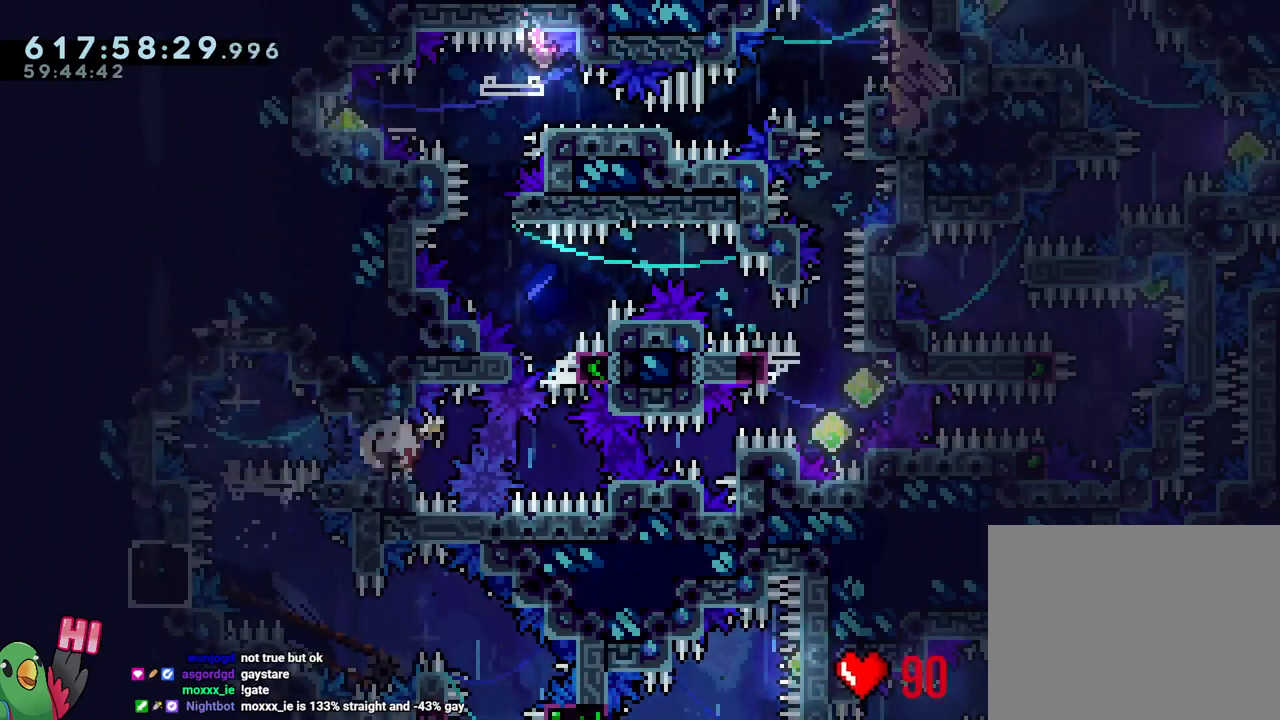
{"buttons": ["B", "R1"], "left_stick": "center", "right_stick": "center", "events": [[50, "L1", "down"], [50, "Y", "up"], [167, "Y", "down"], [283, "R1", "down"], [300, "Y", "up"], [383, "B", "down"], [383, "L1", "up"]]}
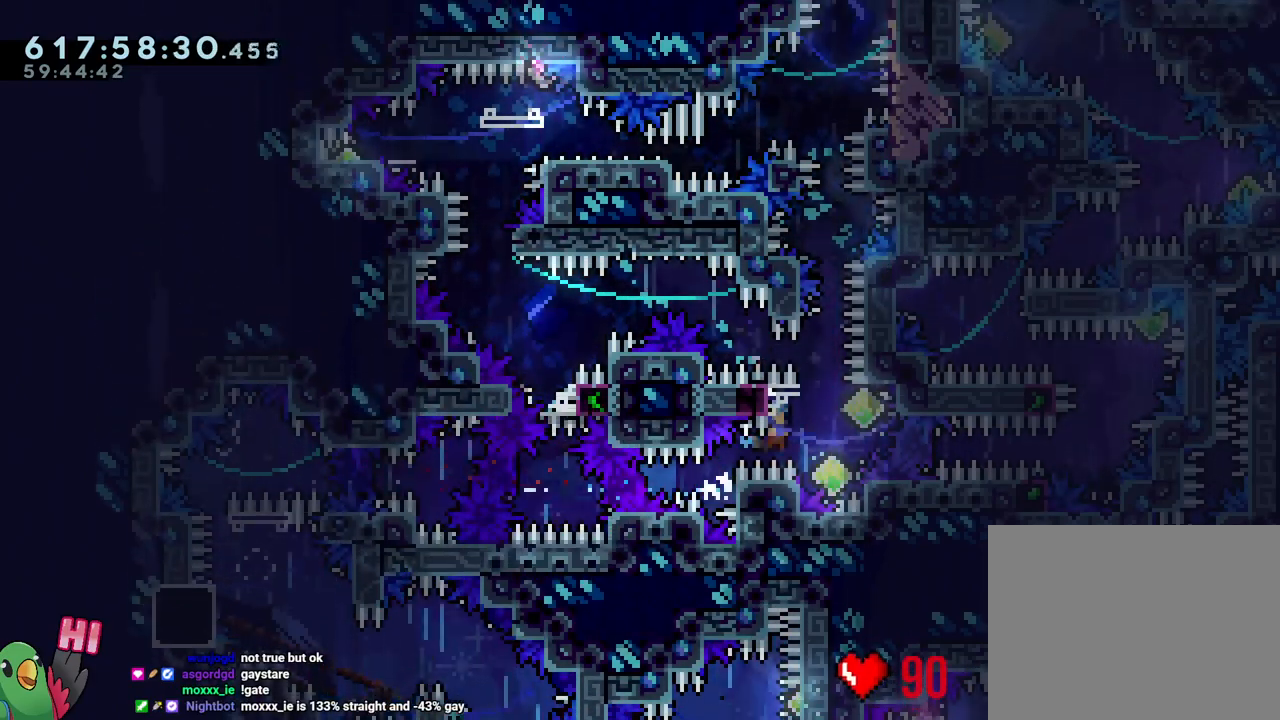
{"buttons": ["B", "L1", "R1"], "left_stick": "left", "right_stick": "center", "events": [[100, "left_stick", "left"], [250, "L1", "down"]]}
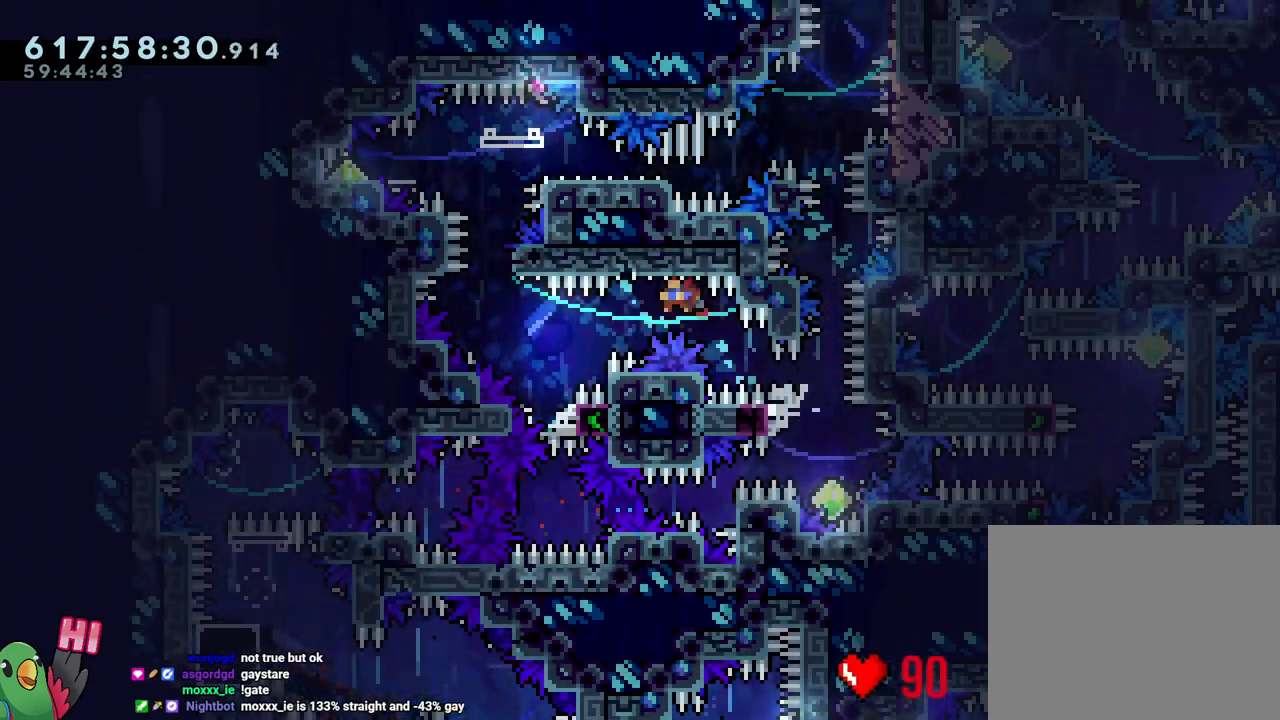
{"buttons": ["B", "R1"], "left_stick": "center", "right_stick": "center", "events": [[250, "B", "up"], [300, "L1", "up"], [333, "left_stick", "center"], [367, "B", "down"]]}
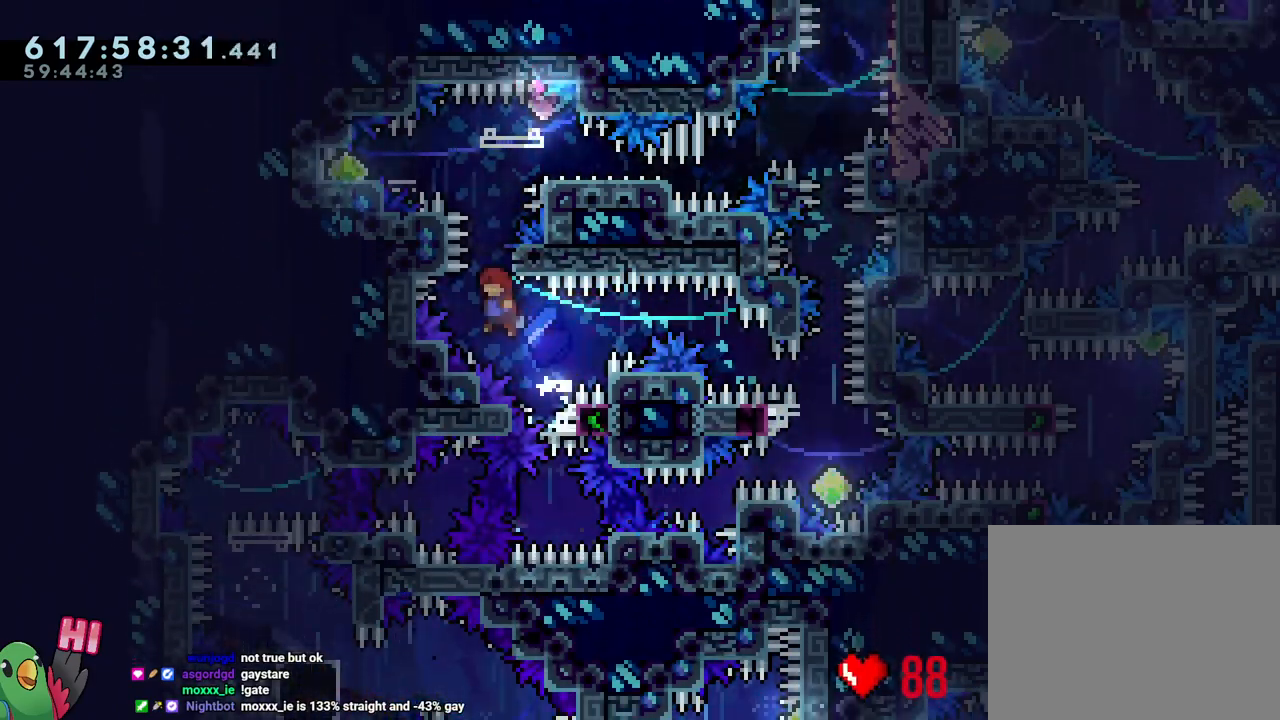
{"buttons": ["L2", "R1"], "left_stick": "center", "right_stick": "center", "events": [[133, "left_stick", "right"], [250, "left_stick", "center"], [350, "L2", "down"], [450, "B", "up"]]}
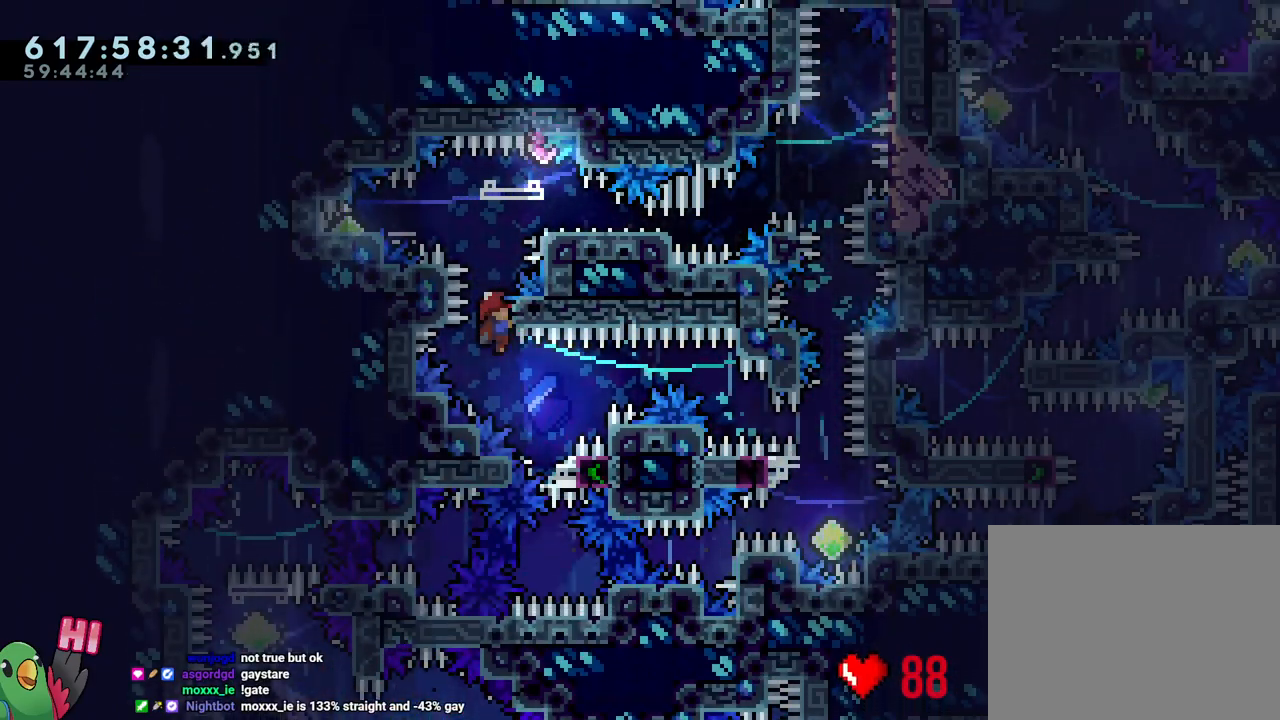
{"buttons": ["B", "L2", "R1"], "left_stick": "center", "right_stick": "center", "events": [[400, "B", "down"]]}
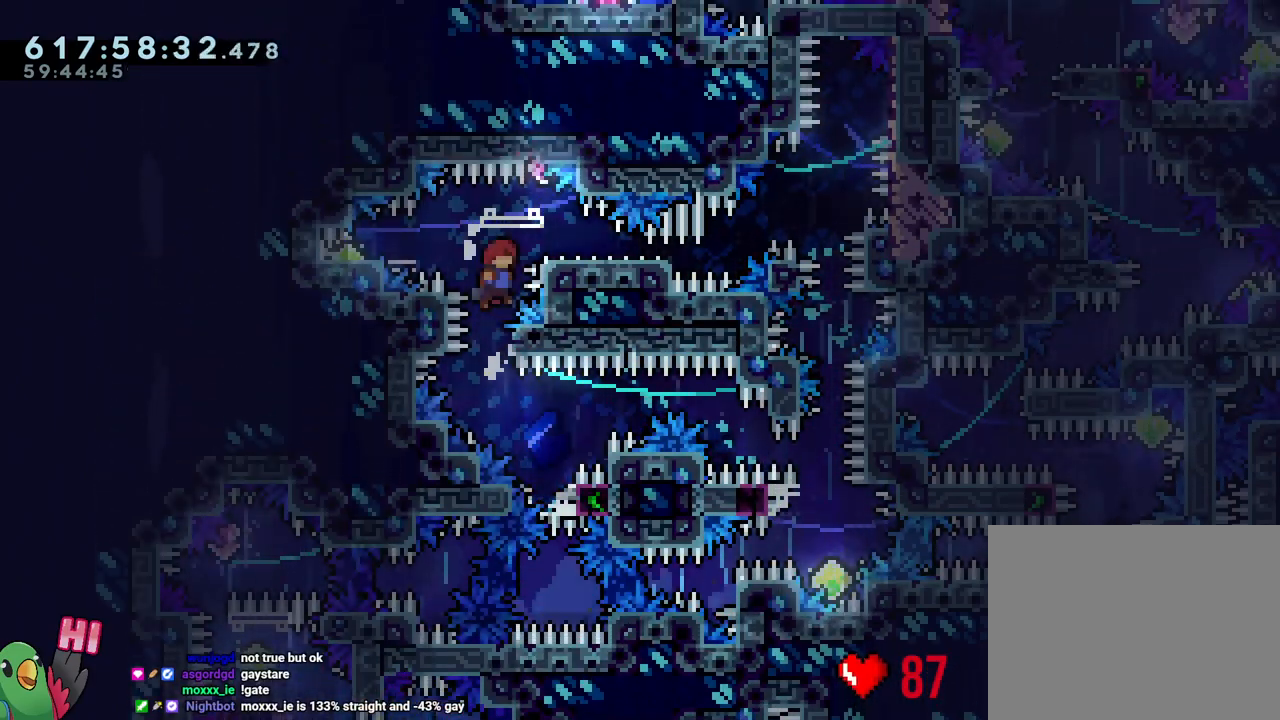
{"buttons": ["B", "L2", "R1"], "left_stick": "down-right", "right_stick": "center", "events": [[183, "left_stick", "left"], [200, "Y", "down"], [250, "Y", "up"], [317, "B", "up"], [367, "B", "down"], [400, "left_stick", "down-right"]]}
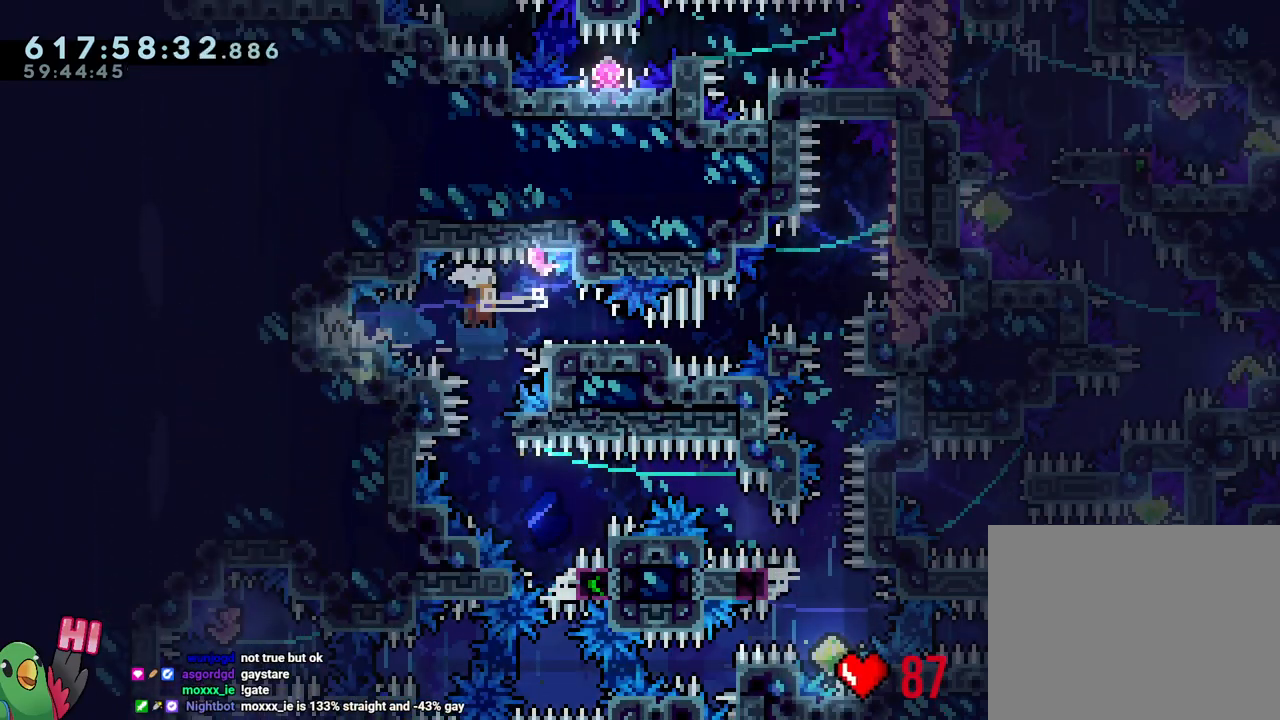
{"buttons": [], "left_stick": "center", "right_stick": "center", "events": [[33, "Y", "down"], [133, "Y", "up"], [200, "left_stick", "center"], [267, "left_stick", "up-right"], [283, "Y", "down"], [417, "Y", "up"], [450, "B", "up"], [450, "L2", "up"], [450, "R1", "up"], [500, "left_stick", "center"]]}
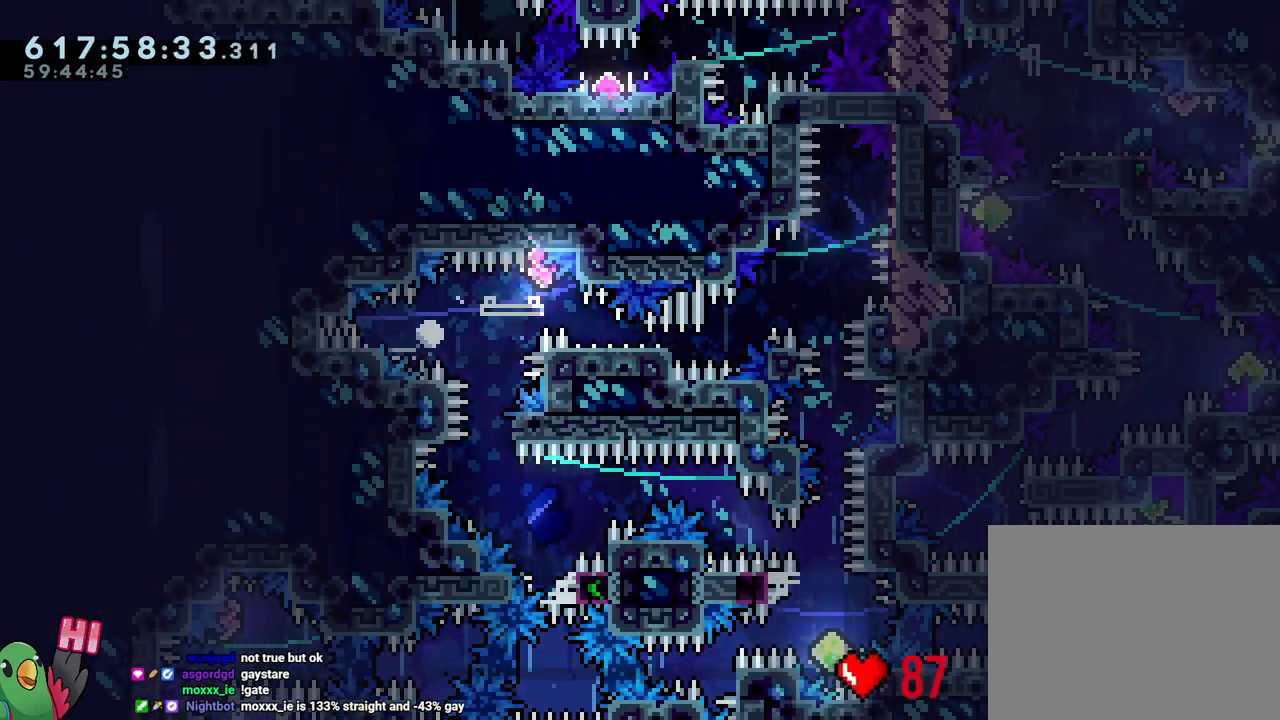
{"buttons": [], "left_stick": "center", "right_stick": "center", "events": [[117, "B", "down"], [183, "R1", "down"], [250, "B", "up"], [317, "B", "down"], [333, "R1", "up"], [483, "B", "up"]]}
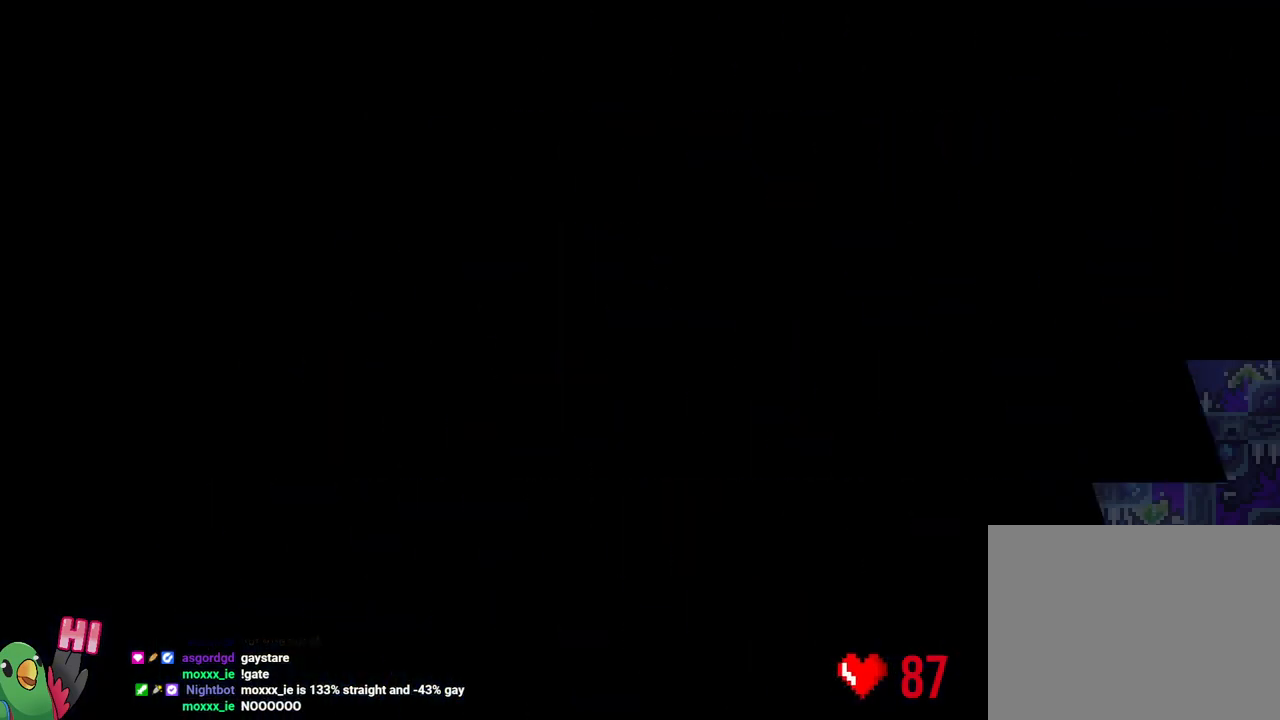
{"buttons": ["L2"], "left_stick": "center", "right_stick": "center", "events": [[233, "L2", "down"]]}
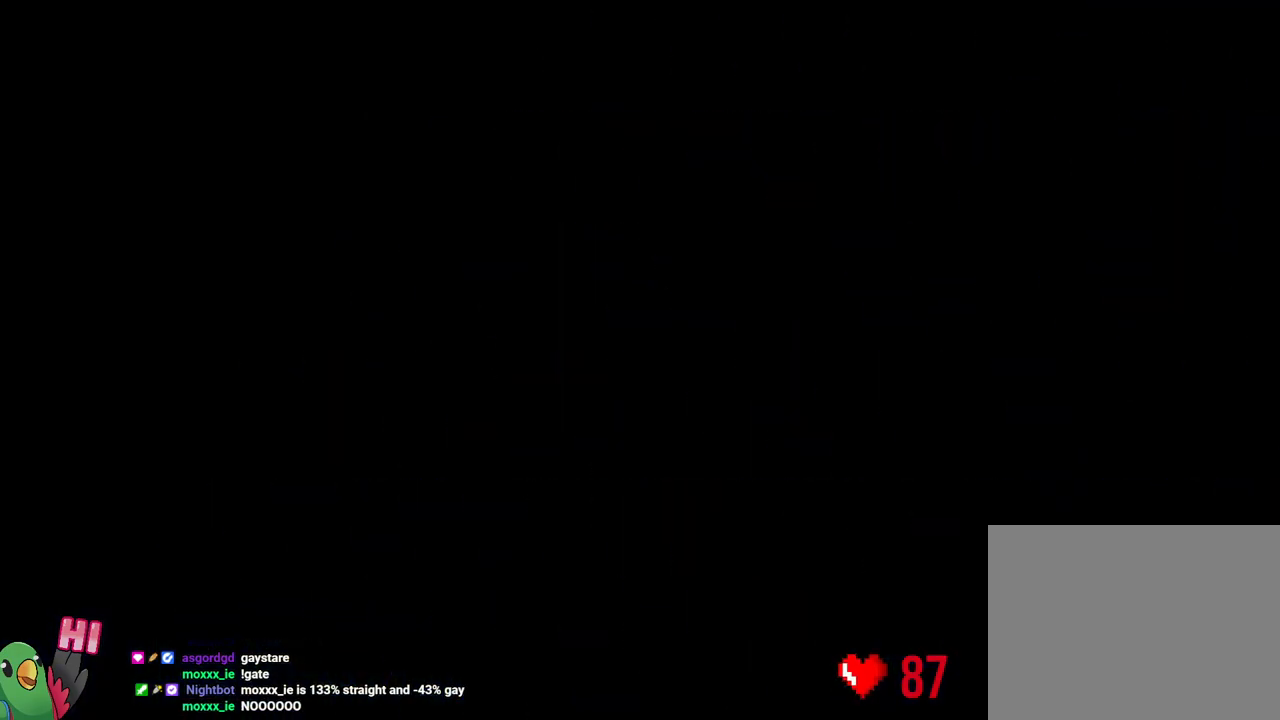
{"buttons": ["L2"], "left_stick": "center", "right_stick": "center", "events": []}
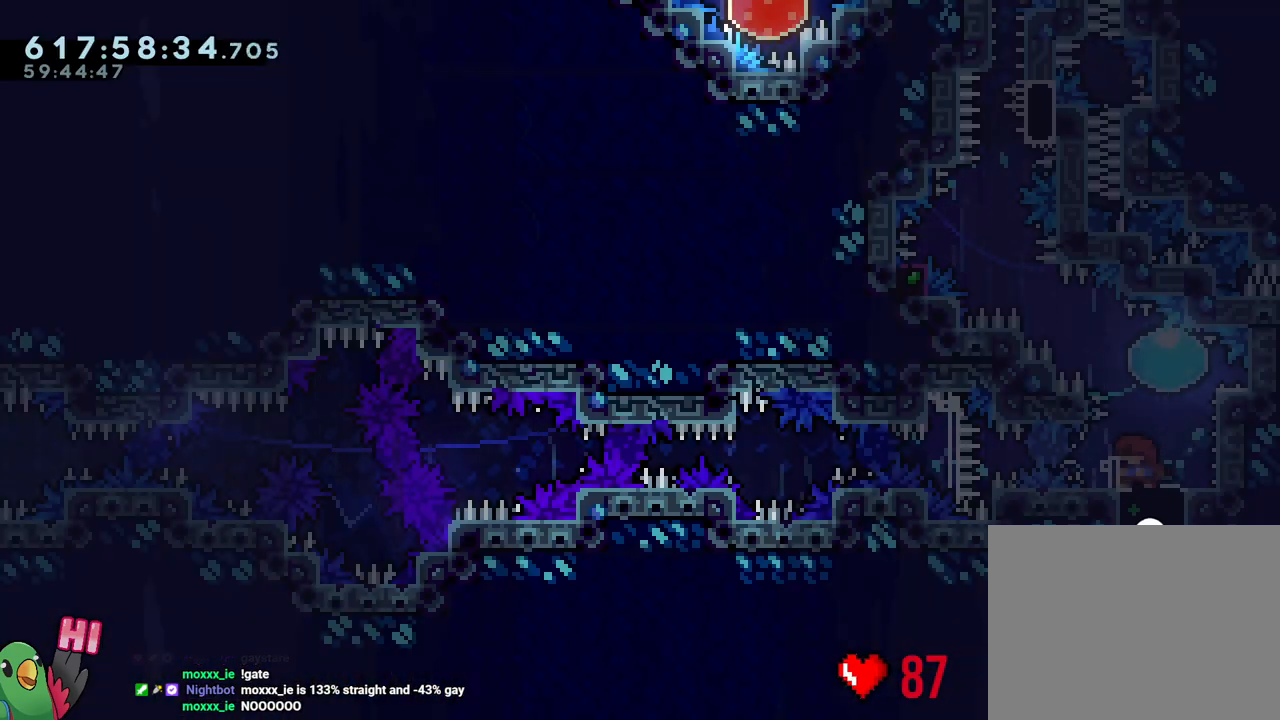
{"buttons": [], "left_stick": "center", "right_stick": "center", "events": [[133, "left_stick", "up-right"], [150, "Y", "down"], [300, "Y", "up"], [350, "left_stick", "up-left"], [450, "L2", "up"], [467, "left_stick", "center"]]}
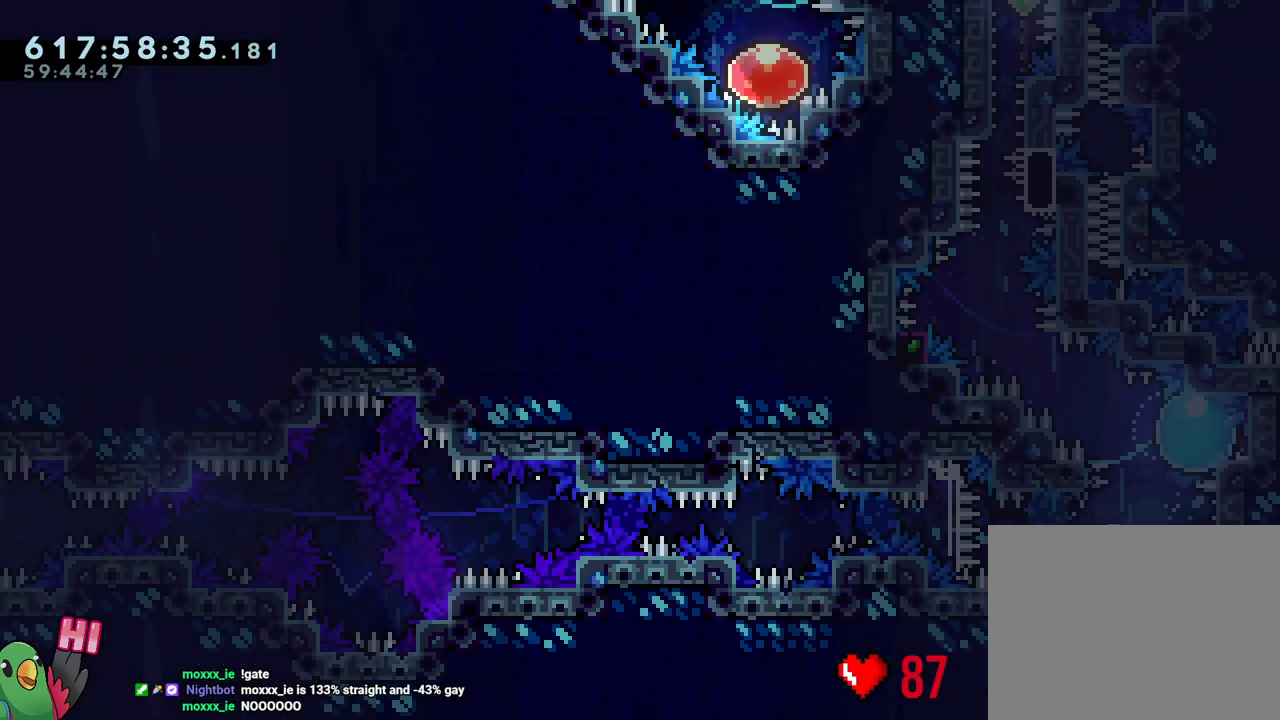
{"buttons": ["B", "L1"], "left_stick": "center", "right_stick": "center", "events": [[100, "B", "down"], [200, "right_stick", "up-left"], [317, "right_stick", "center"], [500, "L1", "down"]]}
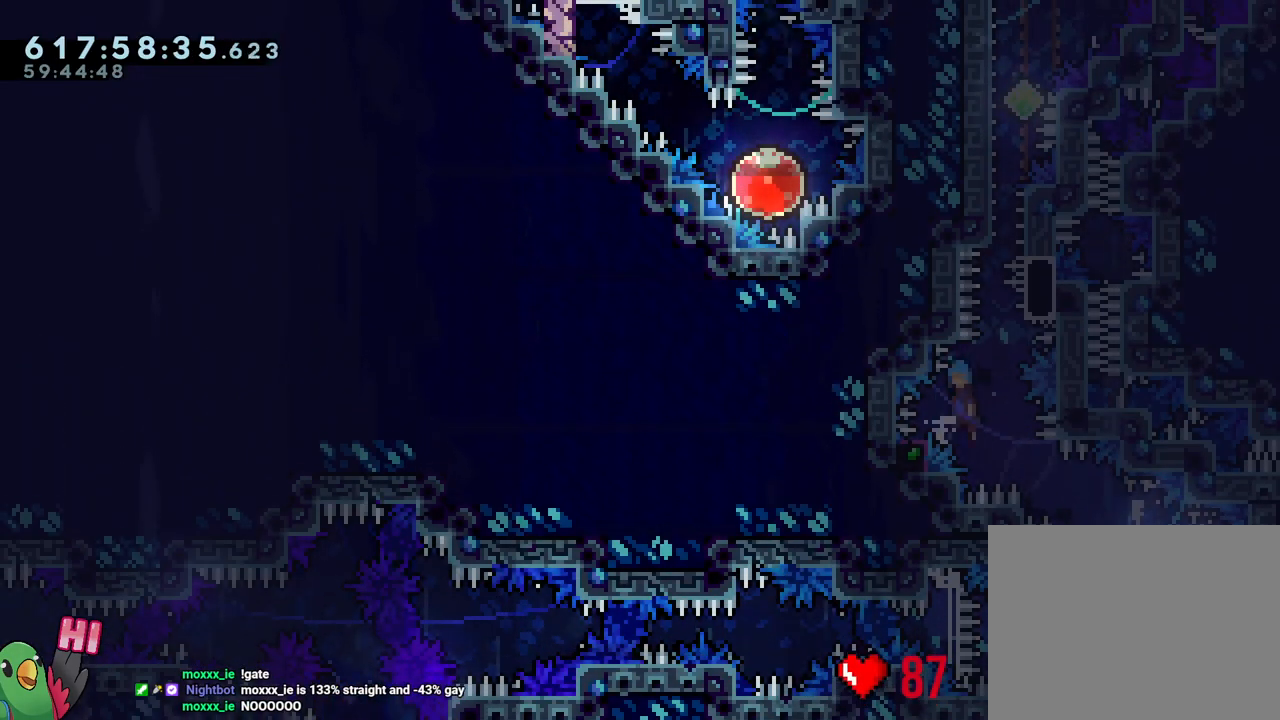
{"buttons": ["R1"], "left_stick": "right", "right_stick": "center", "events": [[100, "R1", "down"], [250, "B", "up"], [250, "L1", "up"], [250, "left_stick", "right"]]}
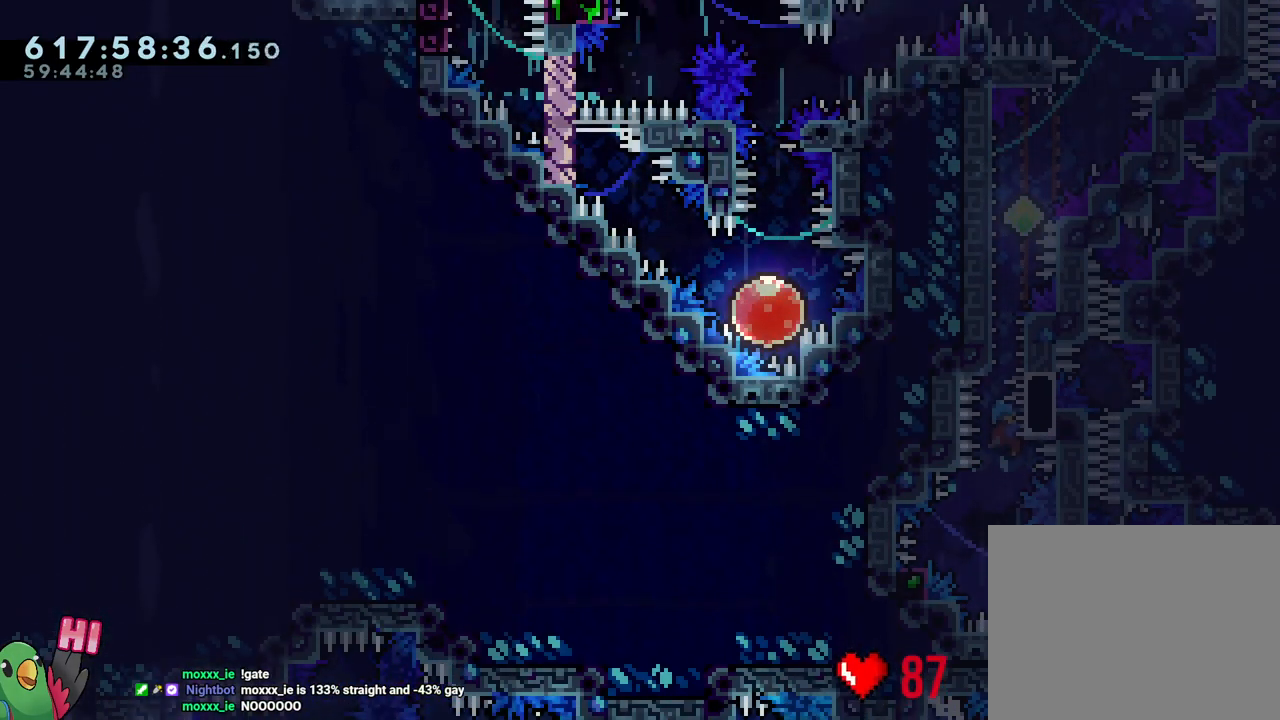
{"buttons": ["B", "Y", "R1"], "left_stick": "right", "right_stick": "center", "events": [[300, "Y", "down"], [417, "B", "down"]]}
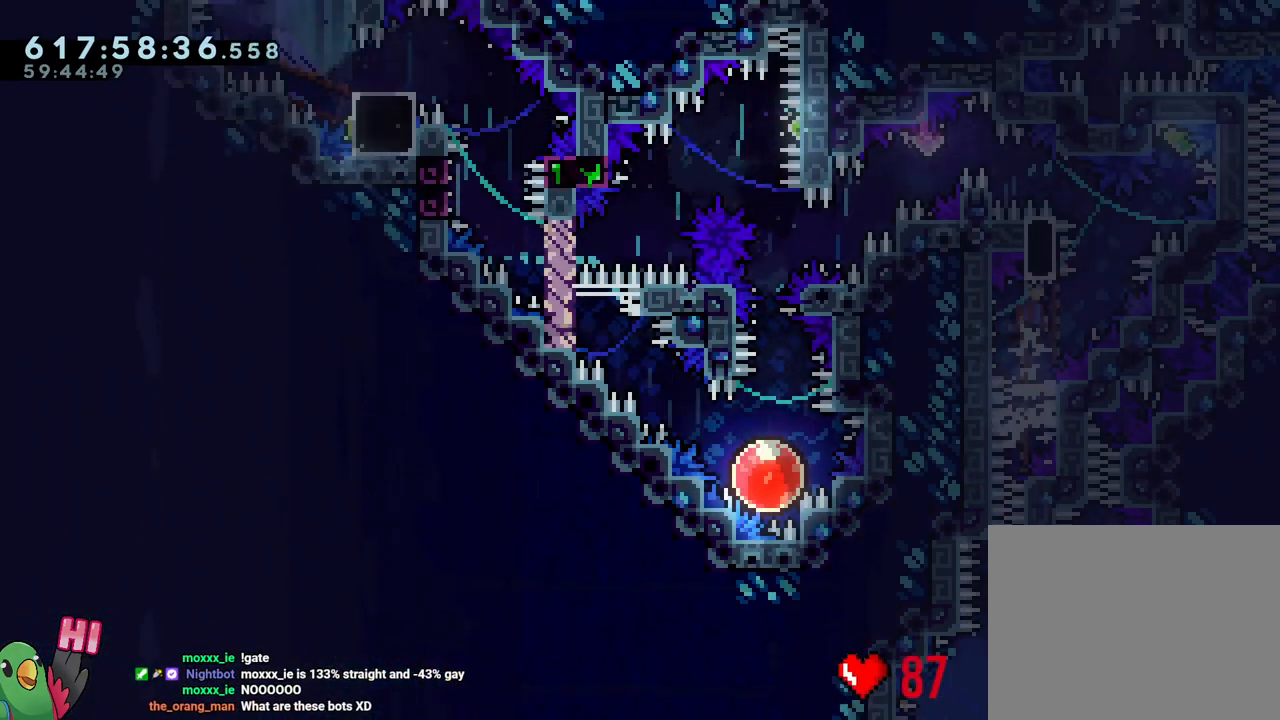
{"buttons": ["L1", "R1"], "left_stick": "left", "right_stick": "center", "events": [[17, "L1", "down"], [50, "Y", "up"], [83, "B", "up"], [350, "Y", "down"], [350, "left_stick", "left"], [467, "Y", "up"]]}
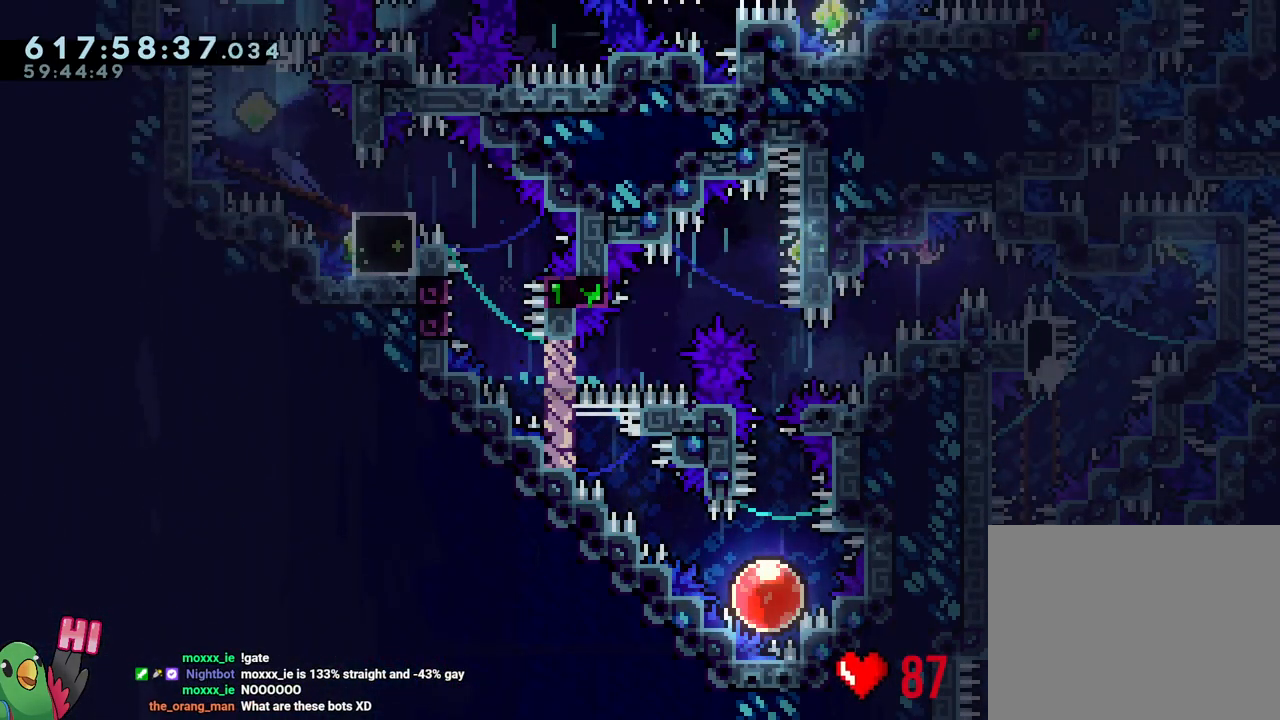
{"buttons": ["R1"], "left_stick": "center", "right_stick": "center", "events": [[50, "L1", "up"], [50, "left_stick", "center"], [100, "B", "down"], [200, "B", "up"], [300, "B", "down"], [417, "B", "up"]]}
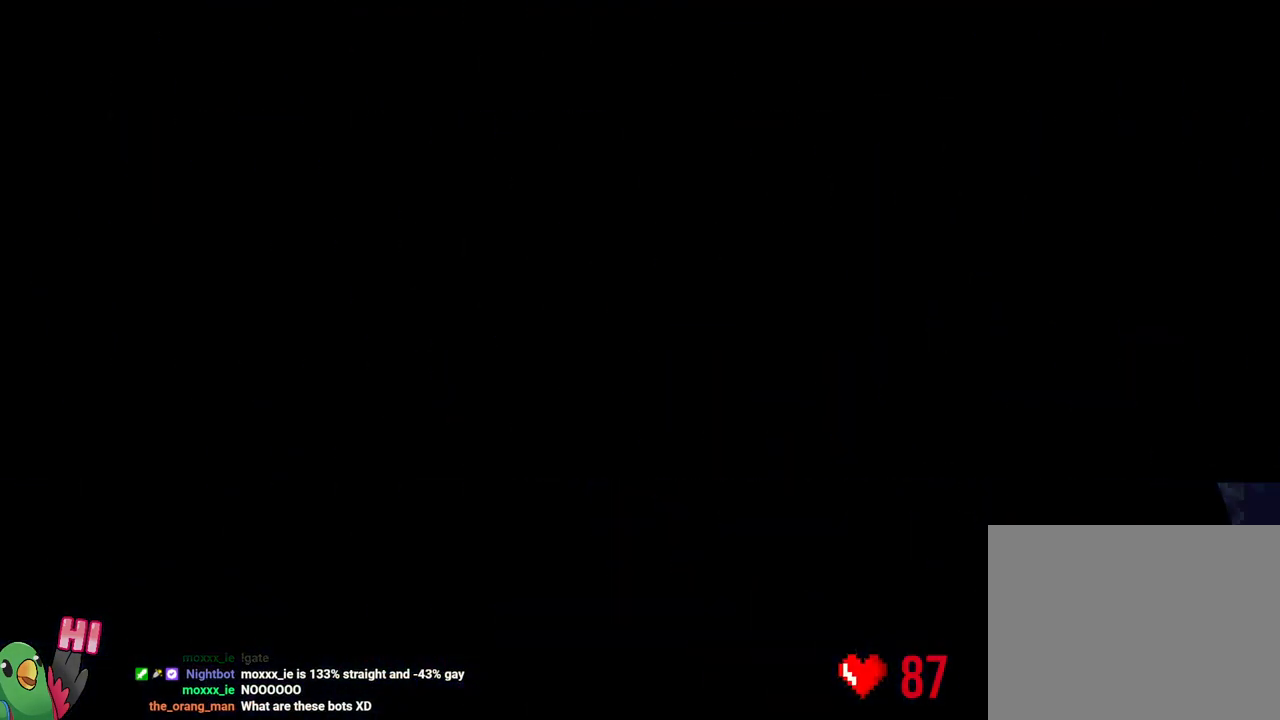
{"buttons": ["L2"], "left_stick": "center", "right_stick": "center", "events": [[33, "B", "down"], [83, "L2", "down"], [117, "B", "up"], [200, "R1", "up"]]}
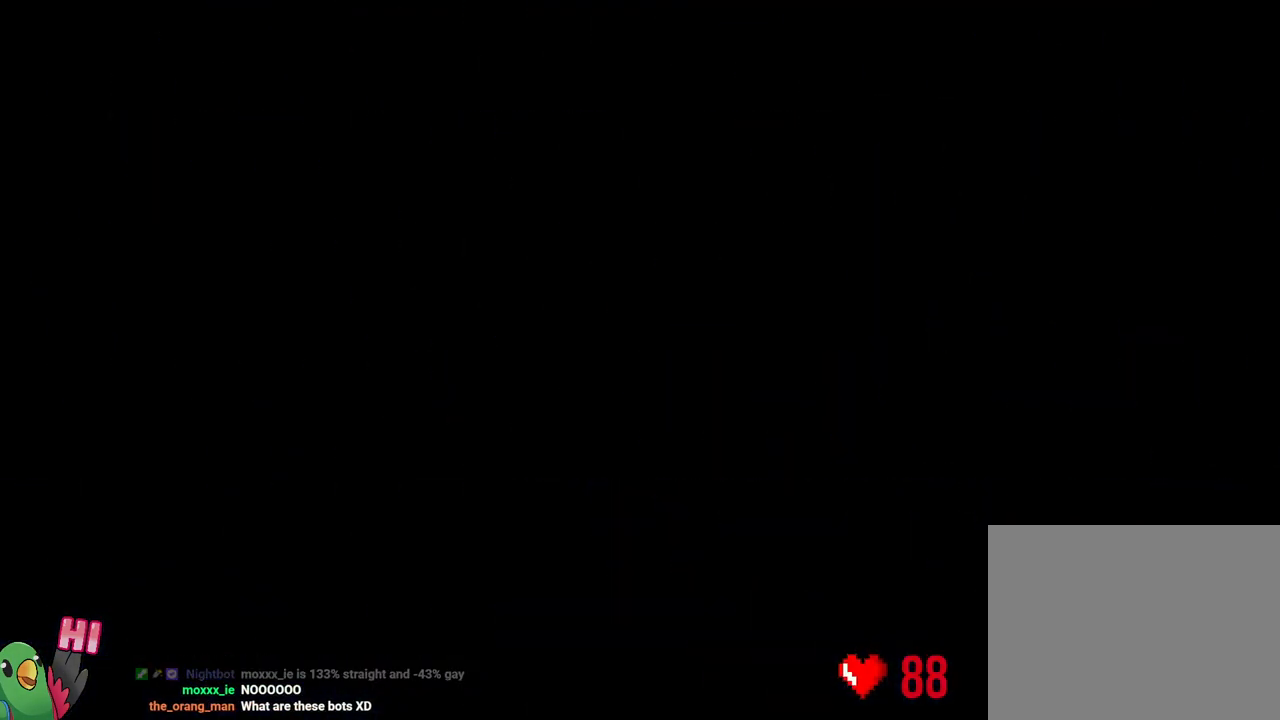
{"buttons": ["L2"], "left_stick": "center", "right_stick": "center", "events": []}
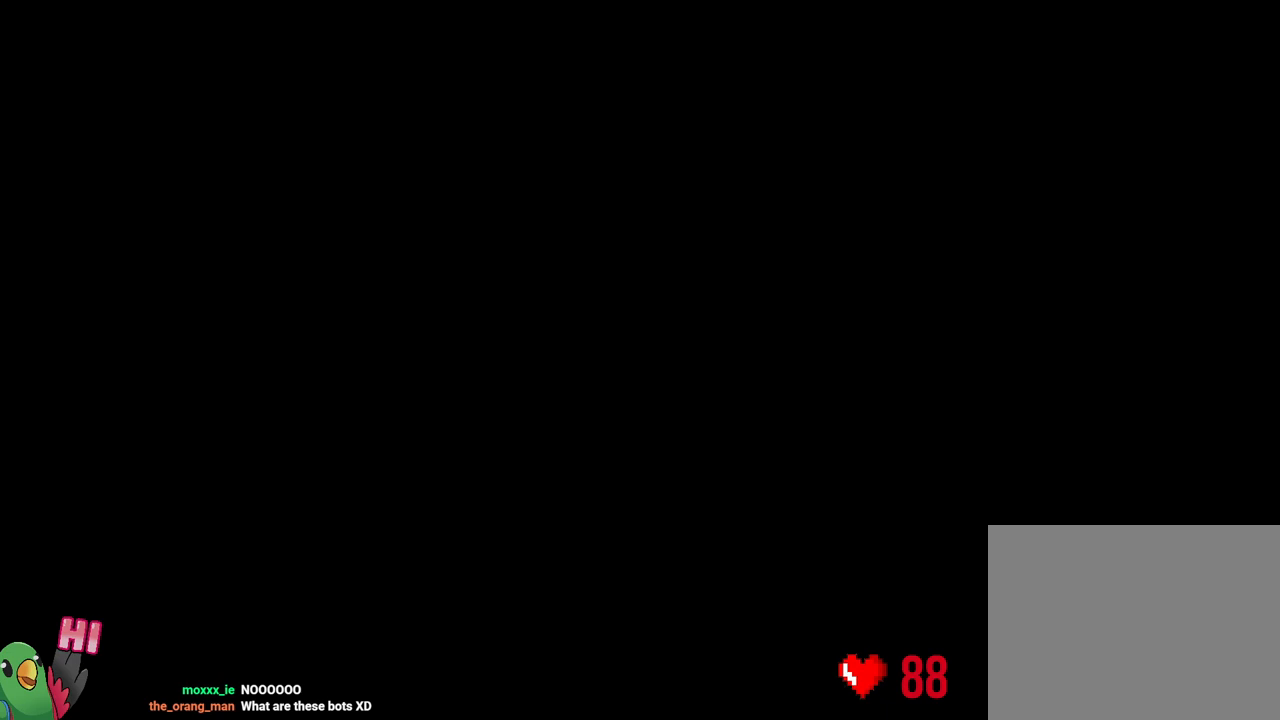
{"buttons": ["Y", "L2"], "left_stick": "up-right", "right_stick": "center", "events": [[150, "L2", "up"], [200, "L2", "down"], [467, "Y", "down"], [467, "left_stick", "up-right"]]}
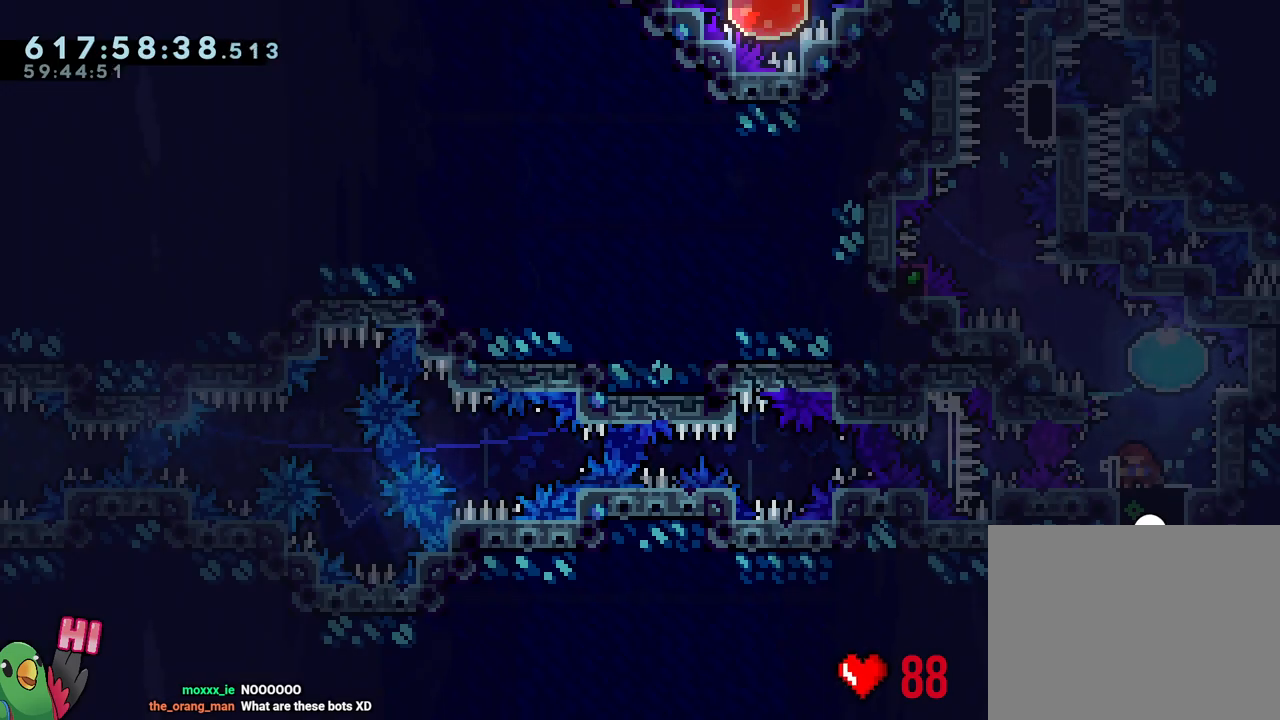
{"buttons": ["B"], "left_stick": "center", "right_stick": "center", "events": [[117, "Y", "up"], [150, "R2", "down"], [167, "left_stick", "up-left"], [217, "R2", "up"], [283, "L2", "up"], [283, "left_stick", "center"], [450, "B", "down"]]}
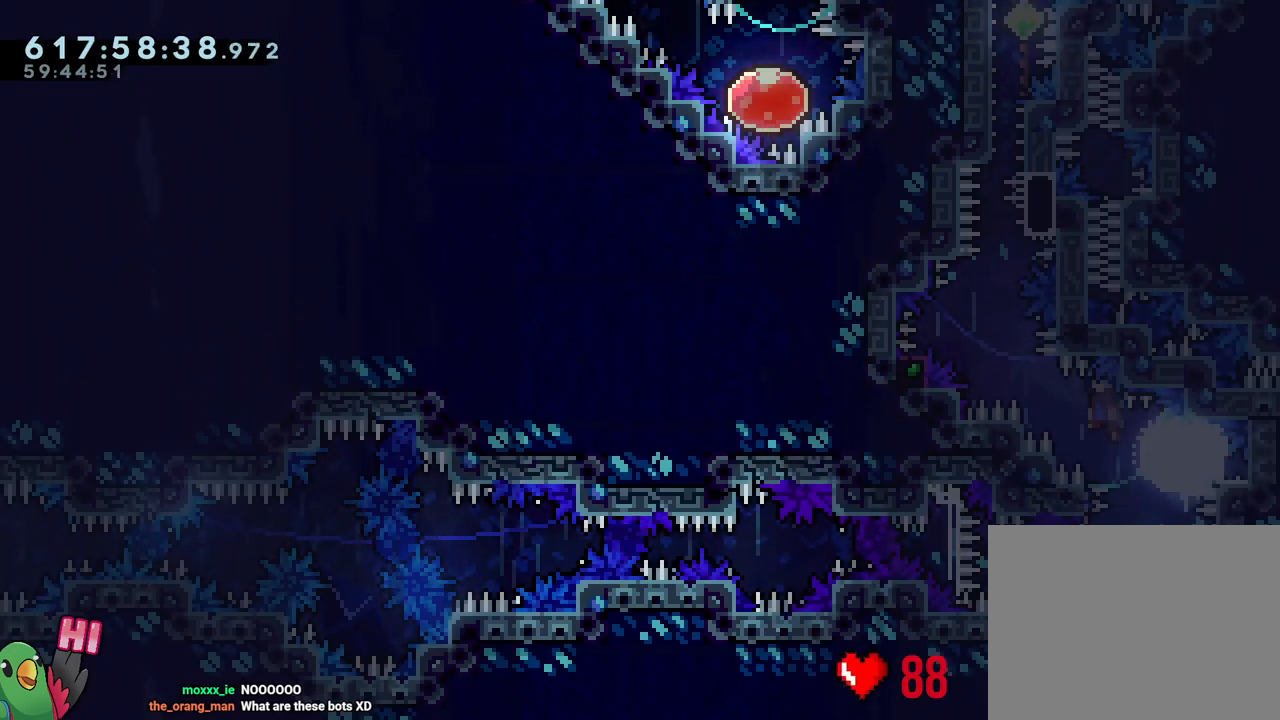
{"buttons": ["B", "L1", "R1"], "left_stick": "center", "right_stick": "center", "events": [[17, "right_stick", "up-left"], [150, "right_stick", "center"], [333, "L1", "down"], [500, "R1", "down"]]}
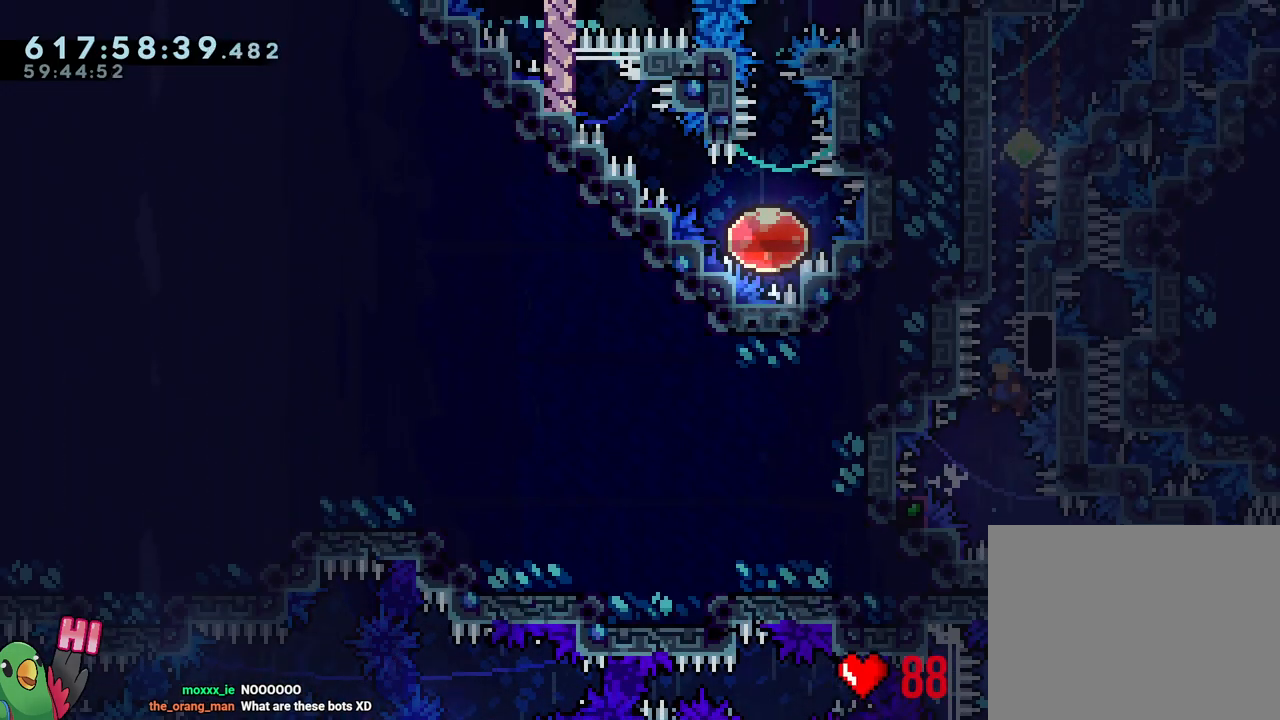
{"buttons": ["R1"], "left_stick": "right", "right_stick": "center", "events": [[100, "L1", "up"], [117, "left_stick", "right"], [183, "B", "up"]]}